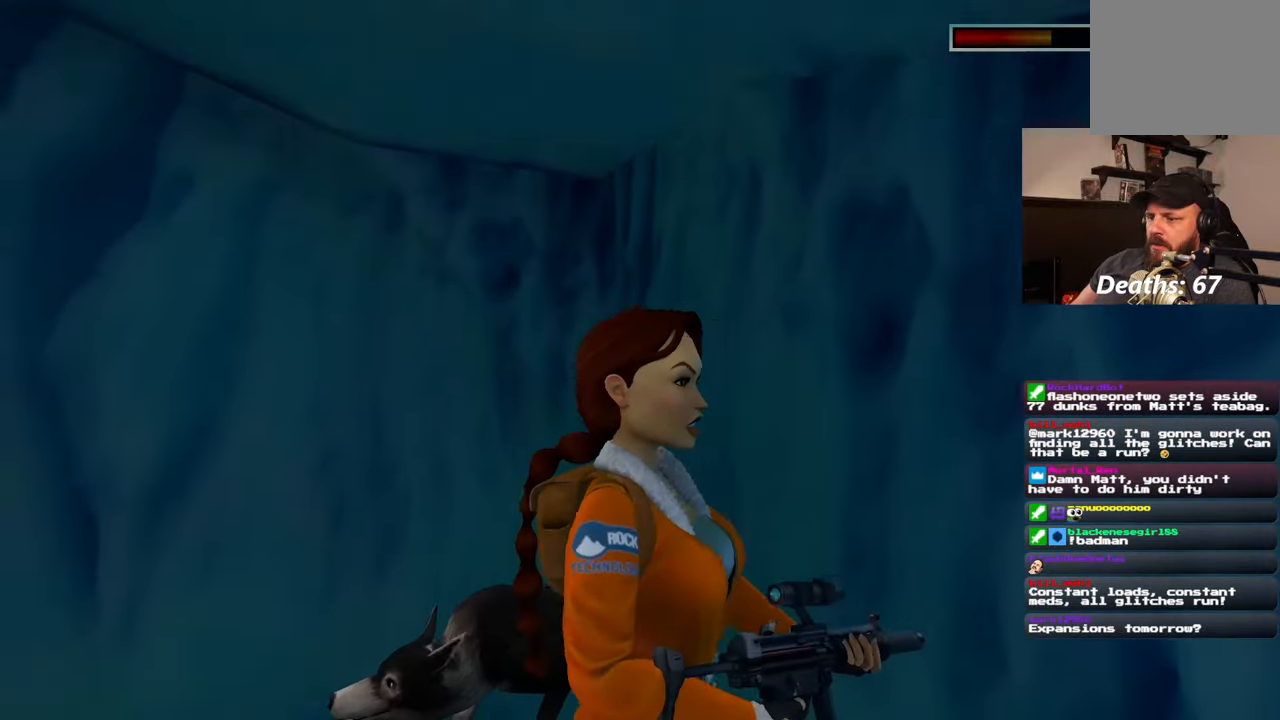
Gameplay with a controller (PlayStation layout); each line is a JSON object with the inputs held at the frame after it. "events" lists button and stick changes between this image and that frame as [ms after this image, input, new state], when the widget could be followed in between. Not read: L2 L3 R2 R3.
{"buttons": [], "left_stick": "up", "right_stick": "center", "events": [[233, "left_stick", "up-right"], [333, "left_stick", "right"], [483, "left_stick", "up"]]}
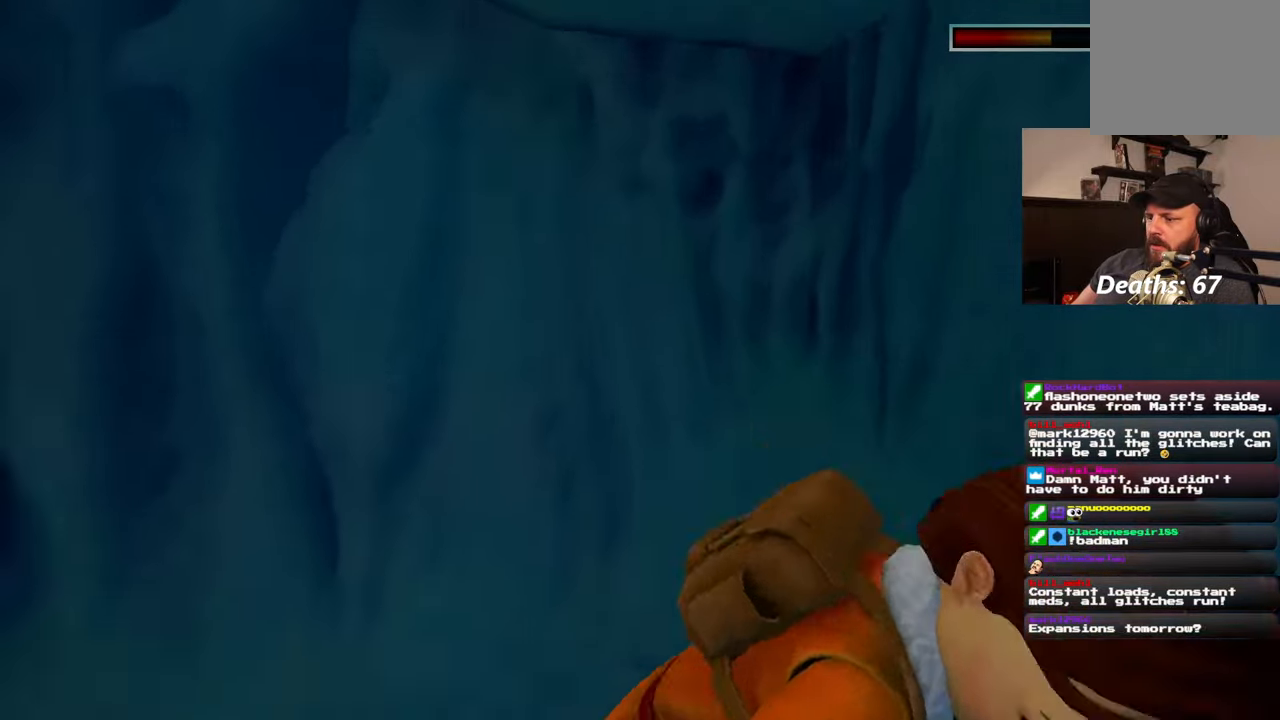
{"buttons": [], "left_stick": "center", "right_stick": "center", "events": [[50, "left_stick", "up-left"], [150, "left_stick", "center"]]}
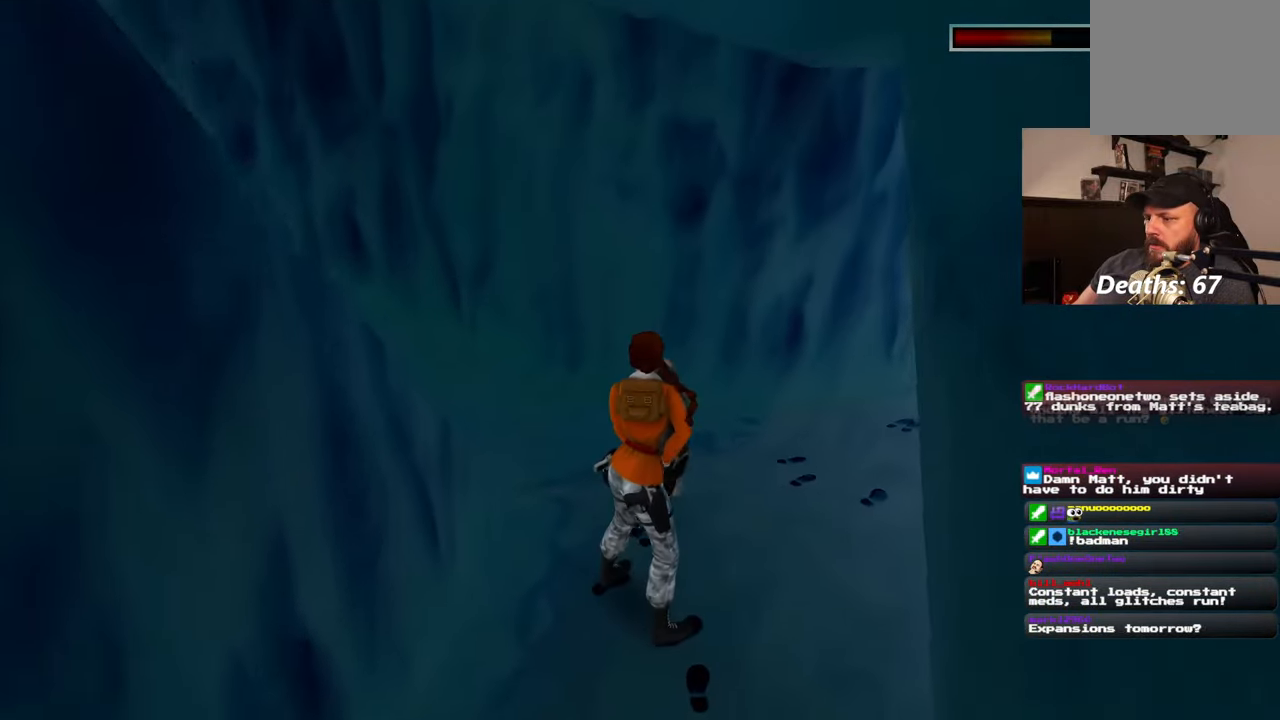
{"buttons": [], "left_stick": "center", "right_stick": "center", "events": []}
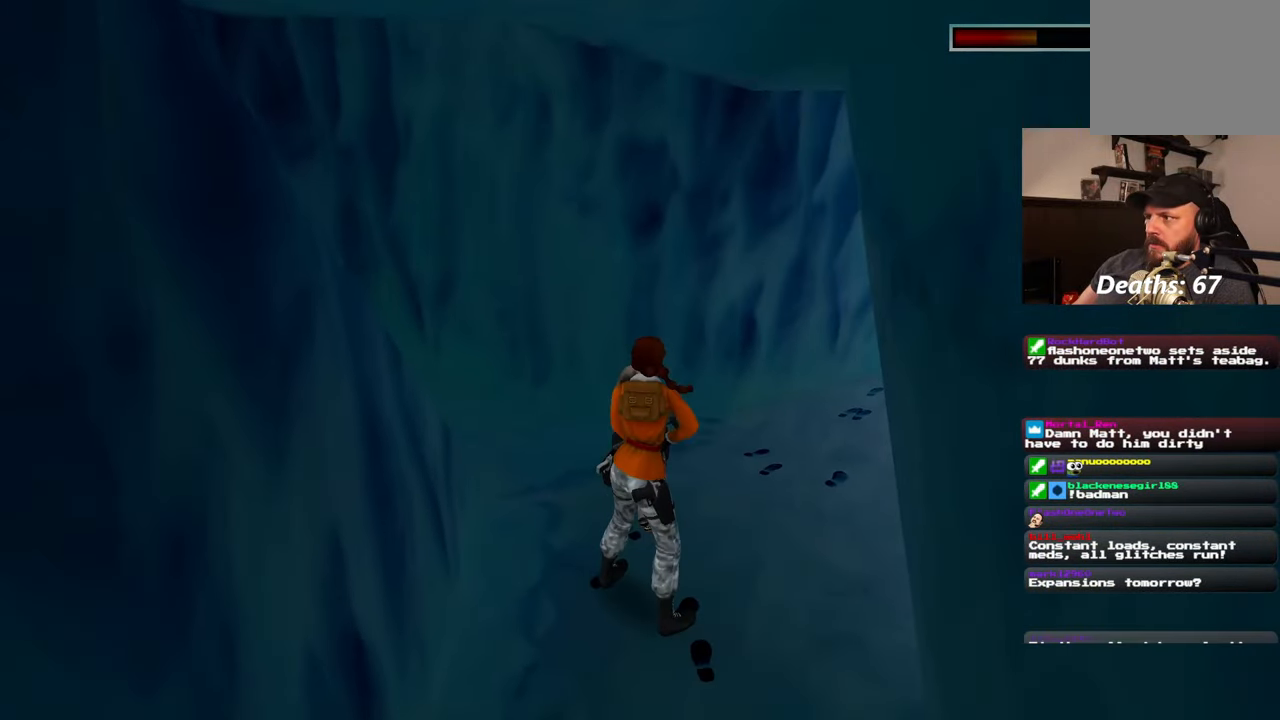
{"buttons": [], "left_stick": "center", "right_stick": "center", "events": []}
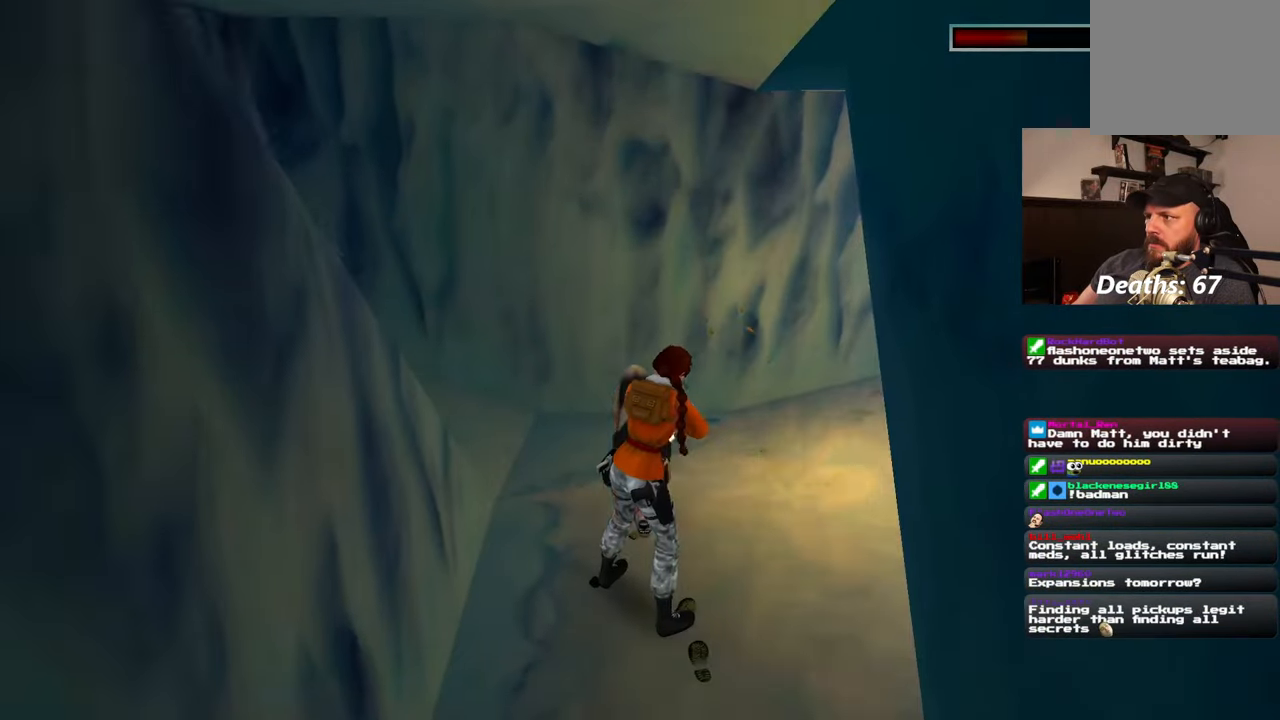
{"buttons": [], "left_stick": "center", "right_stick": "center", "events": []}
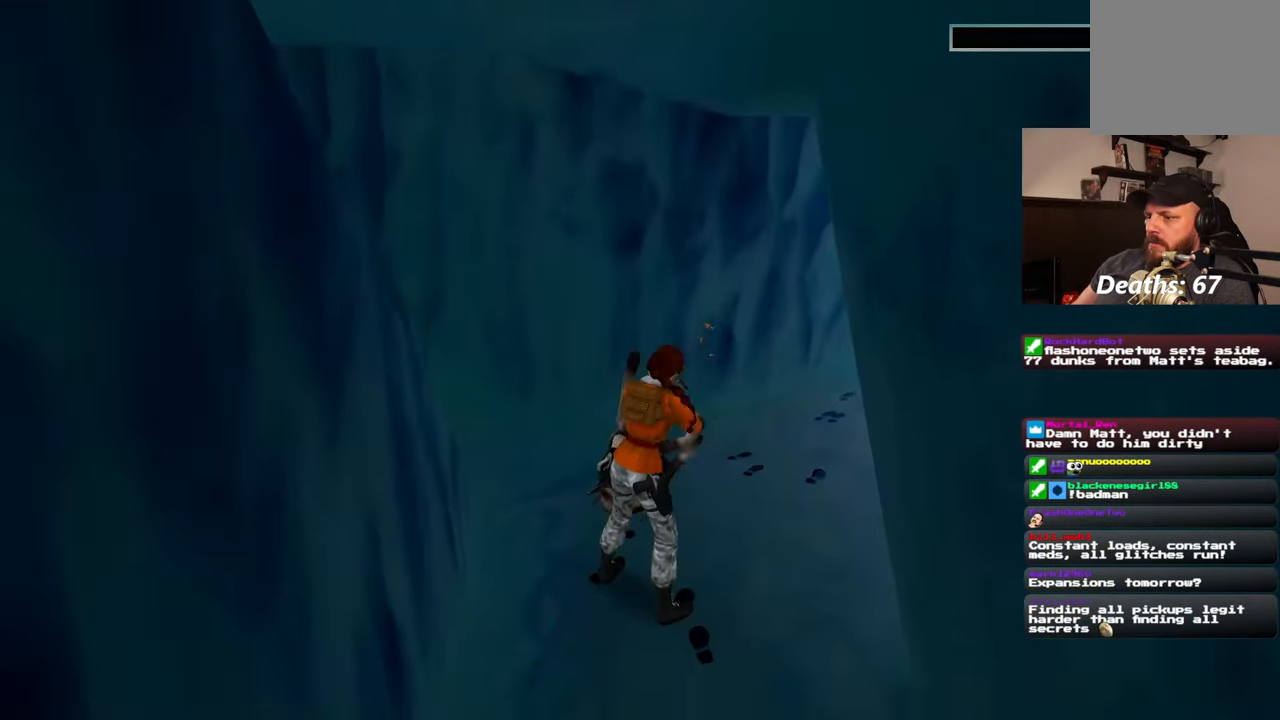
{"buttons": [], "left_stick": "up-right", "right_stick": "right", "events": [[167, "left_stick", "up-right"], [267, "right_stick", "right"]]}
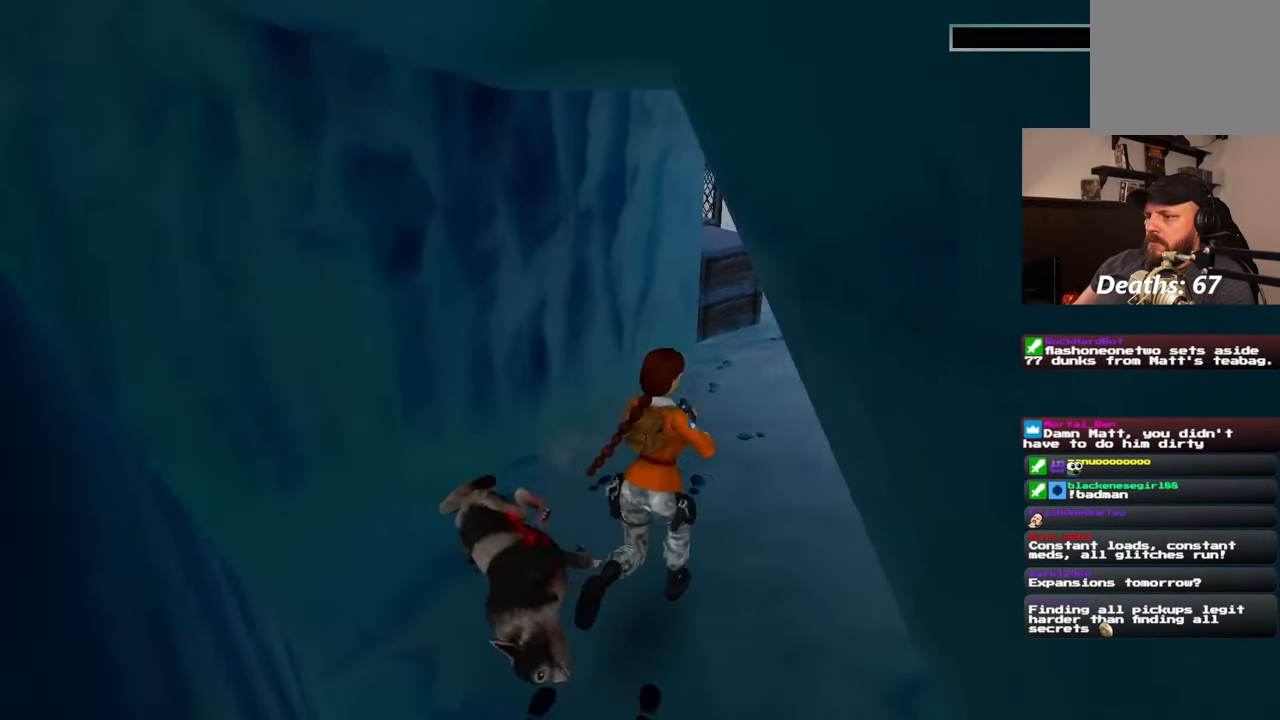
{"buttons": [], "left_stick": "up", "right_stick": "center", "events": [[33, "right_stick", "up-right"], [50, "left_stick", "up"], [283, "right_stick", "center"]]}
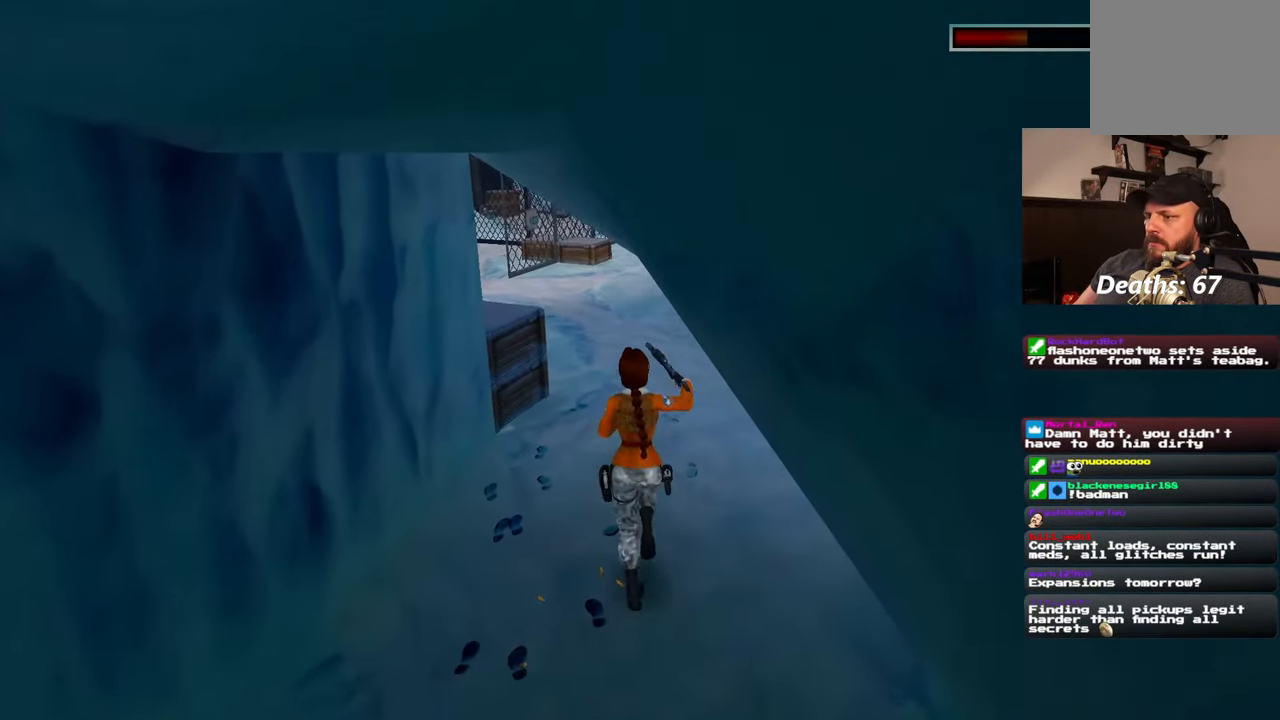
{"buttons": [], "left_stick": "center", "right_stick": "center", "events": [[117, "right_stick", "left"], [317, "left_stick", "center"], [367, "right_stick", "center"]]}
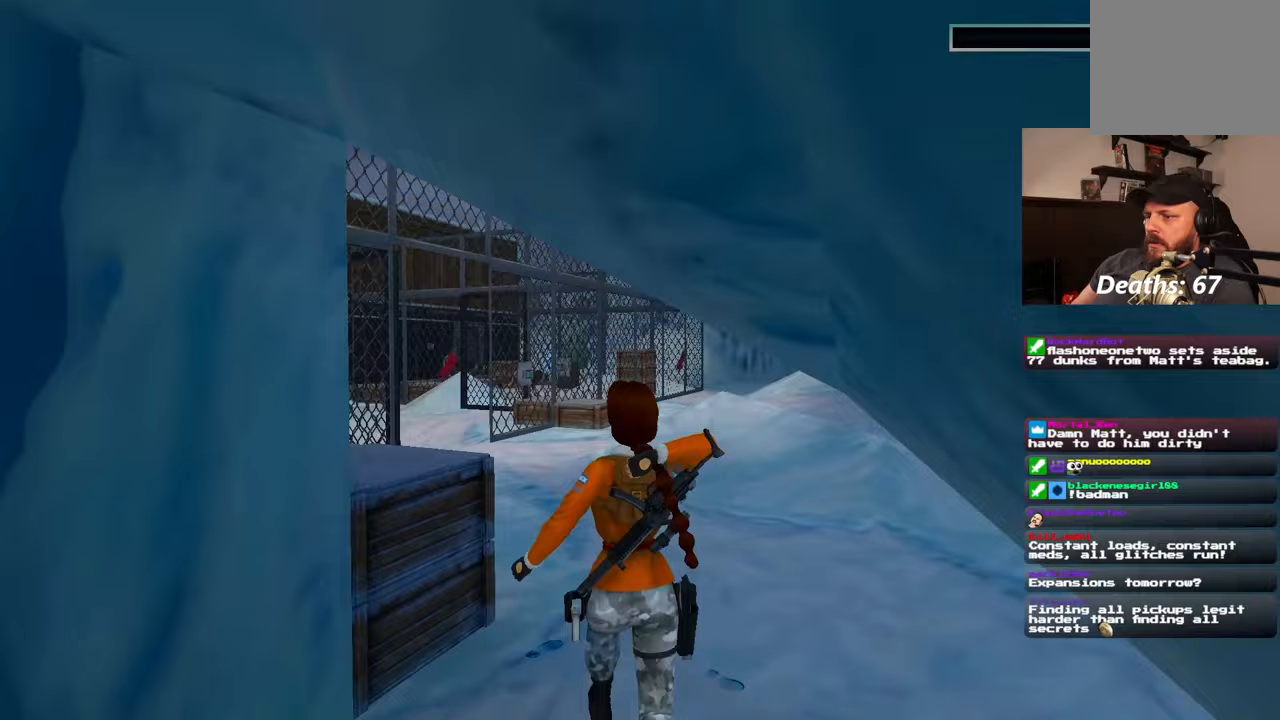
{"buttons": [], "left_stick": "center", "right_stick": "center", "events": []}
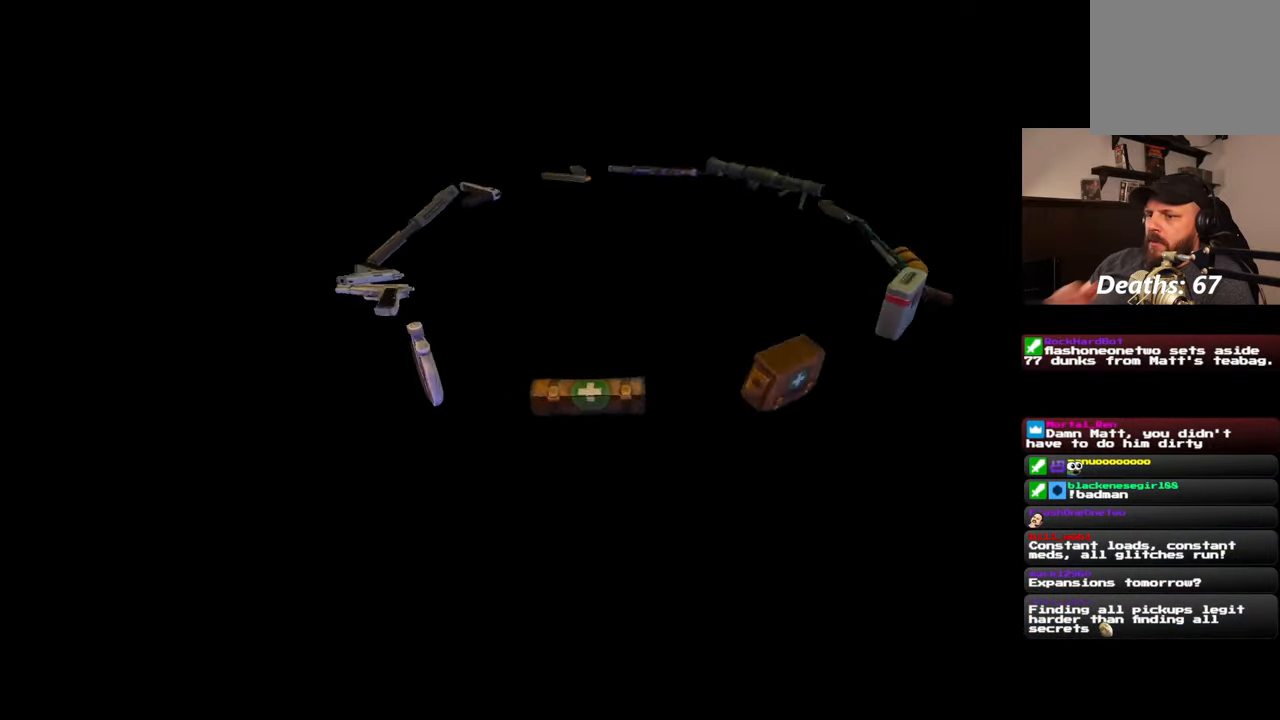
{"buttons": [], "left_stick": "center", "right_stick": "center", "events": []}
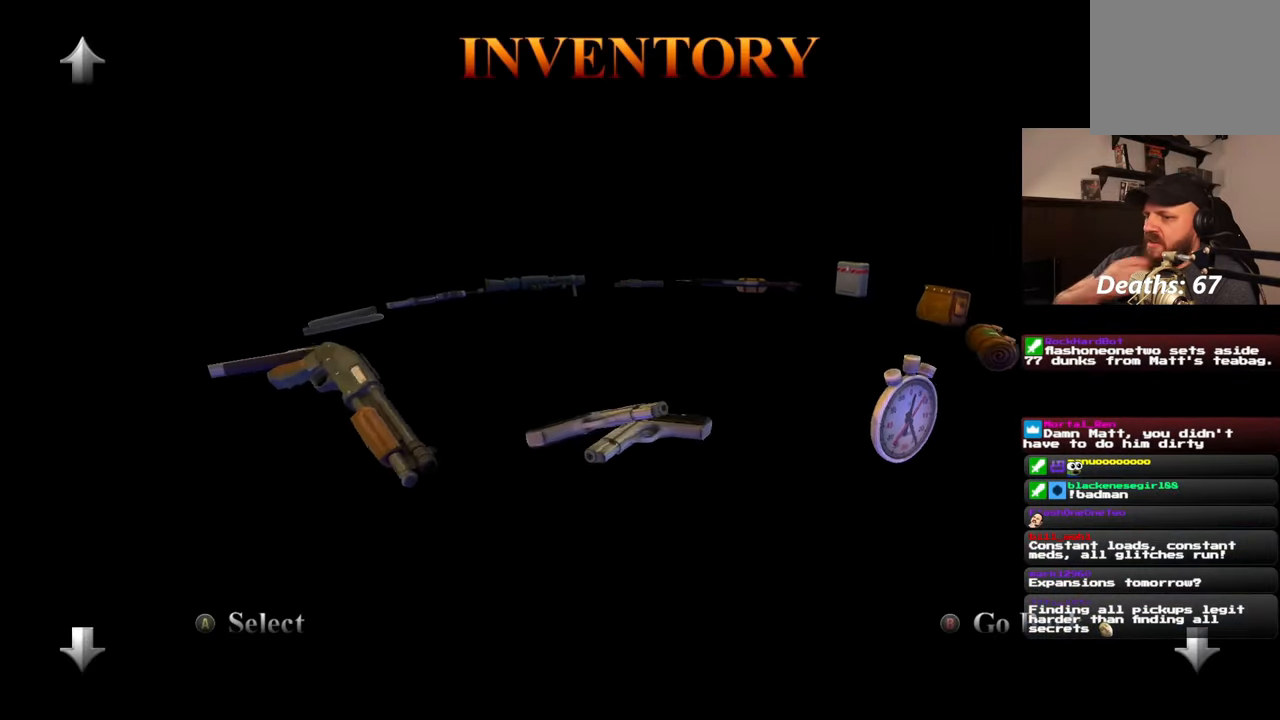
{"buttons": [], "left_stick": "center", "right_stick": "center", "events": []}
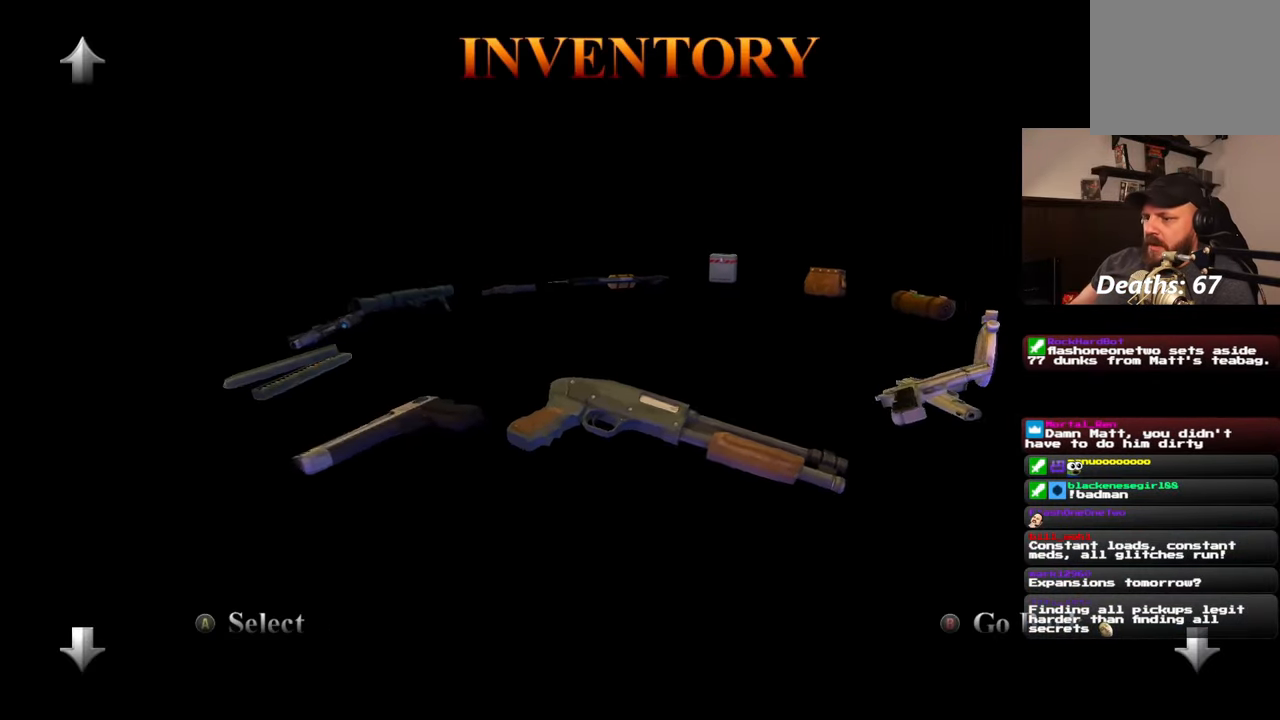
{"buttons": [], "left_stick": "center", "right_stick": "center", "events": []}
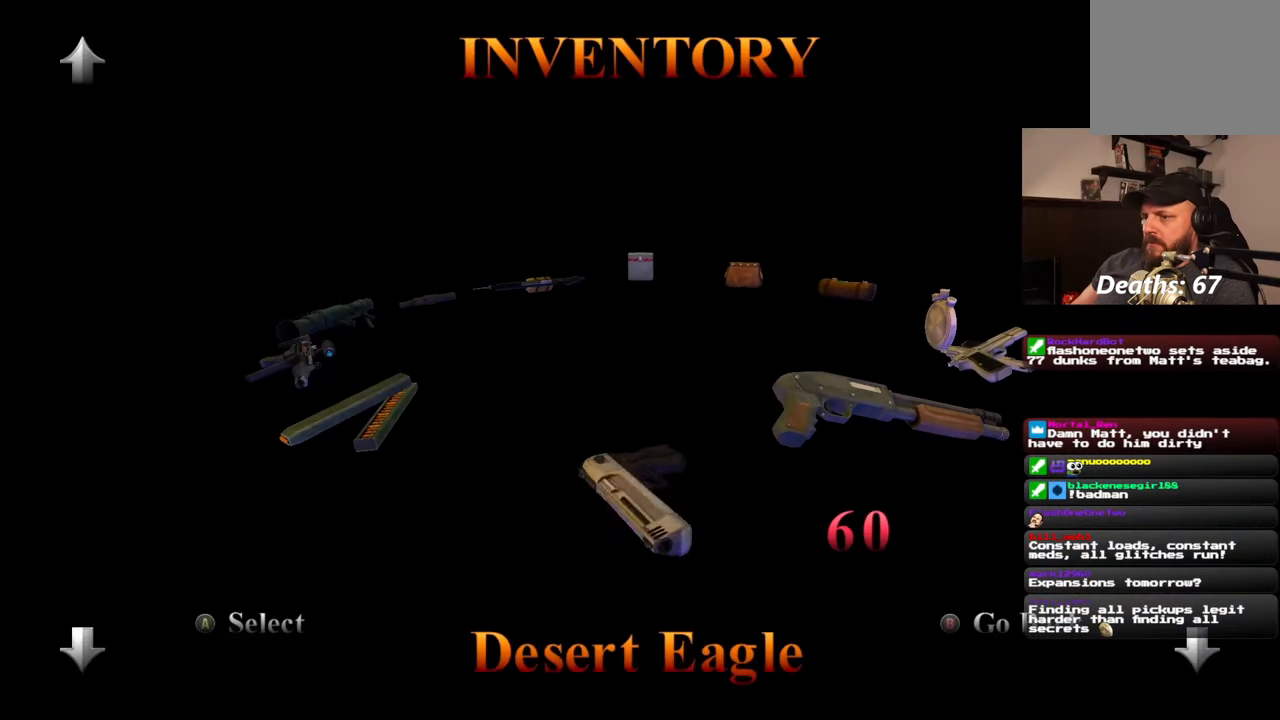
{"buttons": [], "left_stick": "center", "right_stick": "center", "events": []}
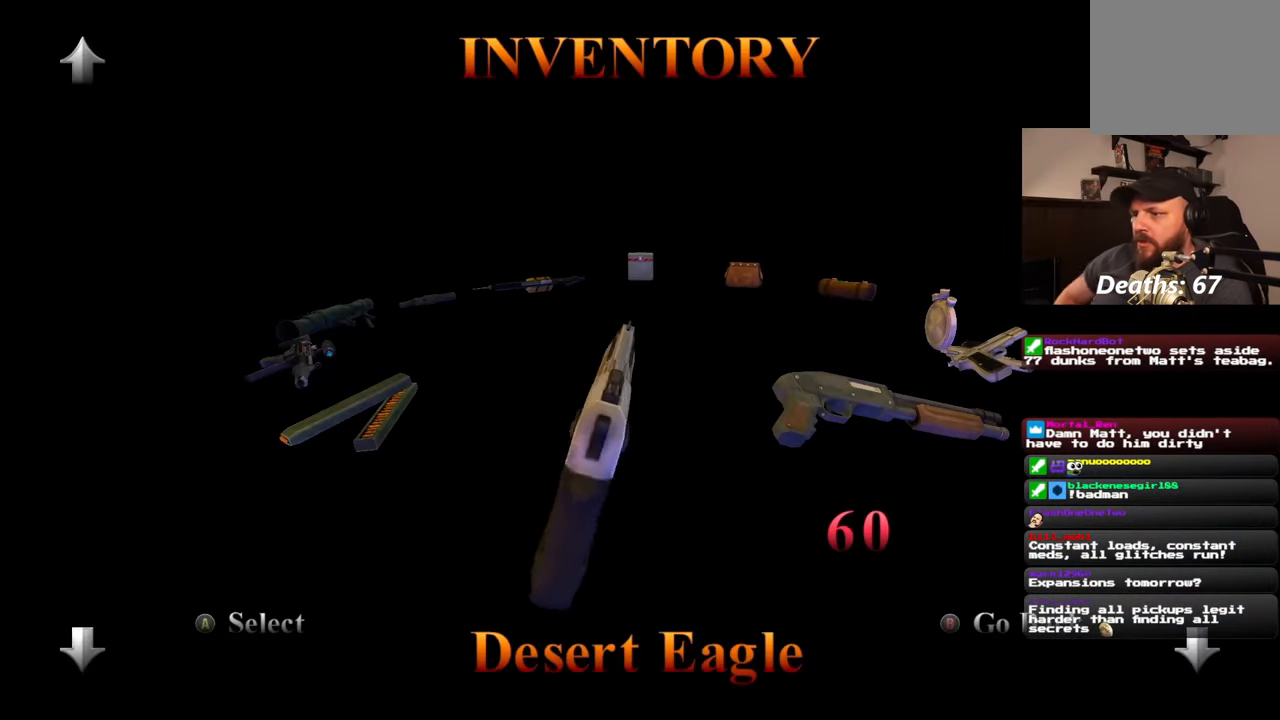
{"buttons": [], "left_stick": "center", "right_stick": "center", "events": []}
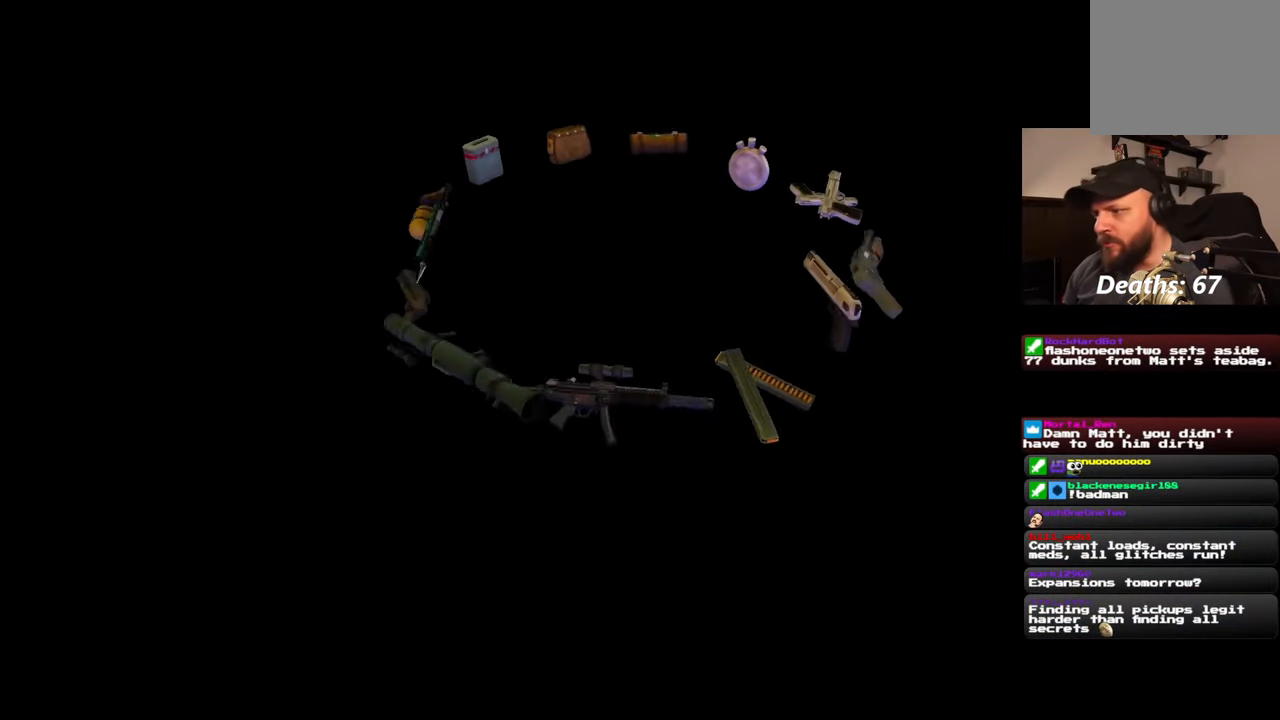
{"buttons": [], "left_stick": "up", "right_stick": "center", "events": [[400, "left_stick", "up"]]}
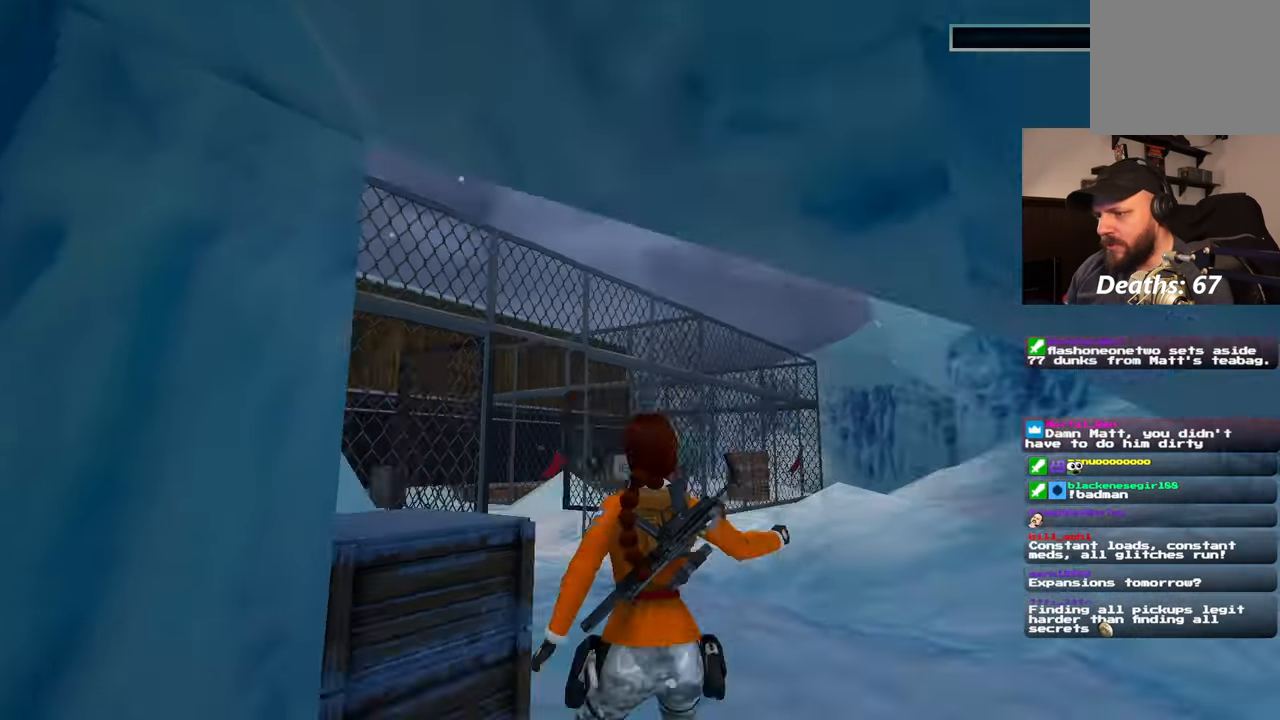
{"buttons": [], "left_stick": "up-right", "right_stick": "center", "events": [[467, "left_stick", "up-right"]]}
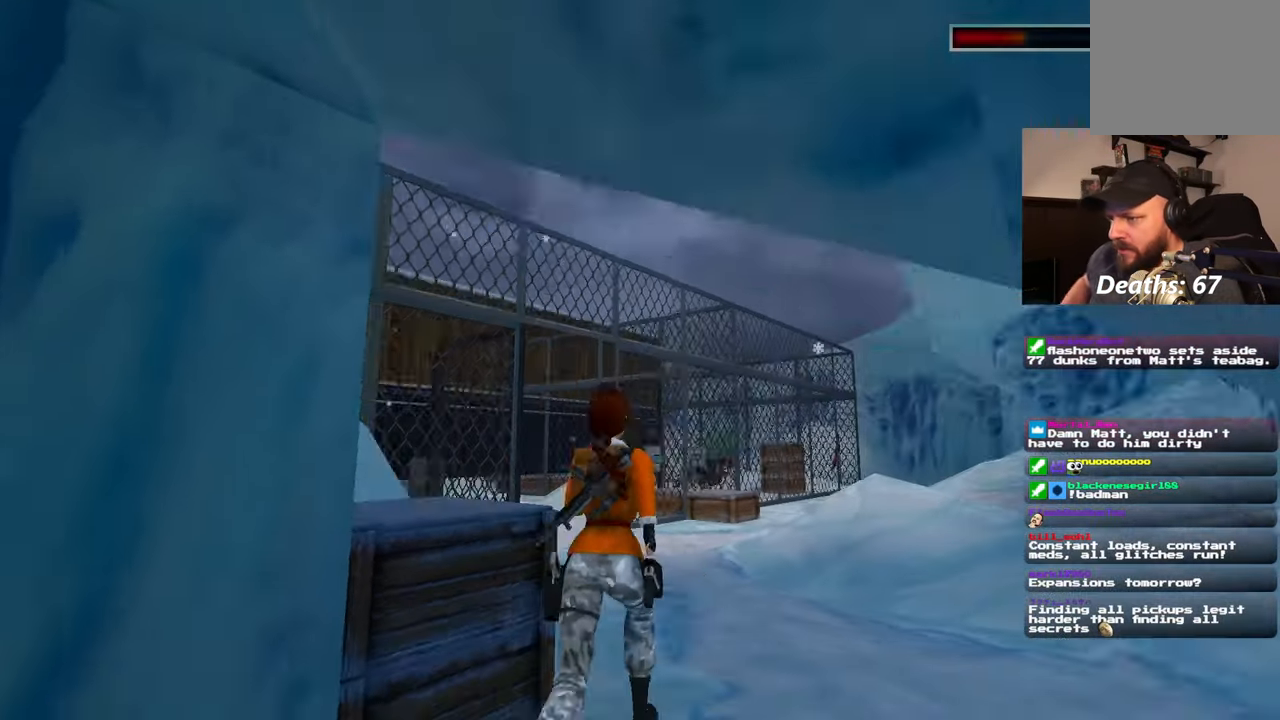
{"buttons": [], "left_stick": "up", "right_stick": "center", "events": [[267, "left_stick", "up"]]}
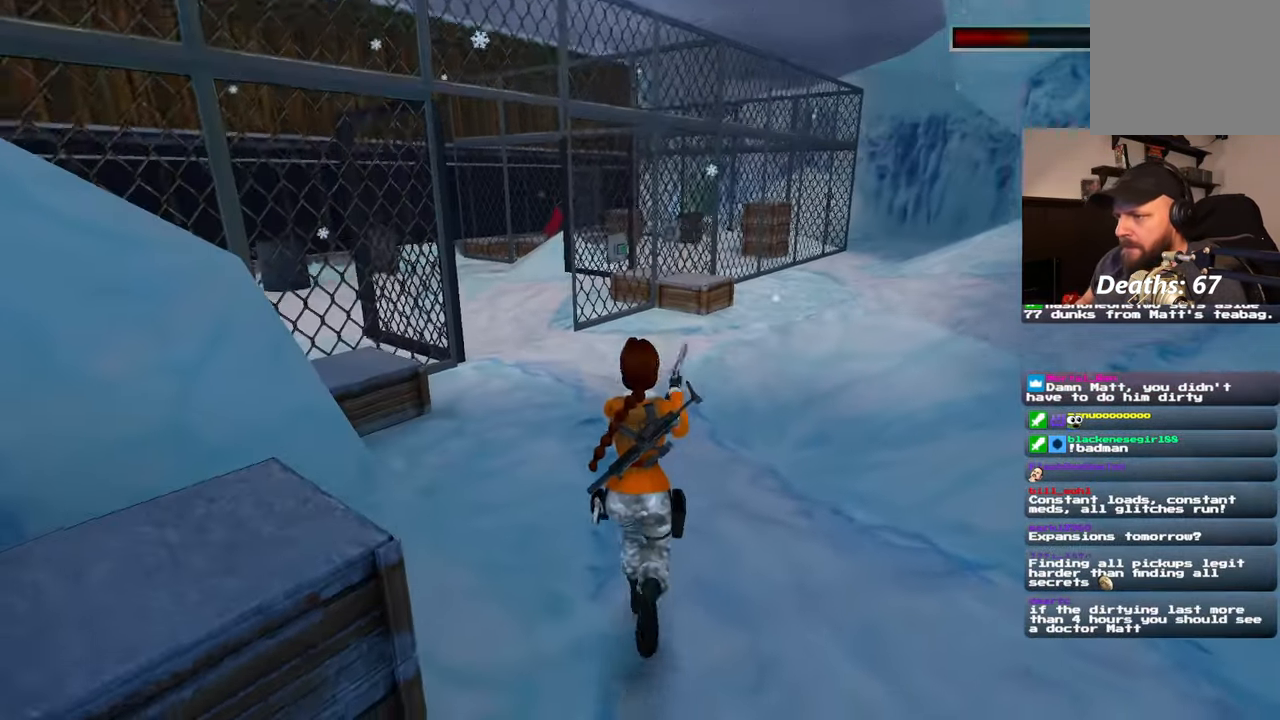
{"buttons": [], "left_stick": "up", "right_stick": "center", "events": [[233, "right_stick", "down"], [333, "right_stick", "center"]]}
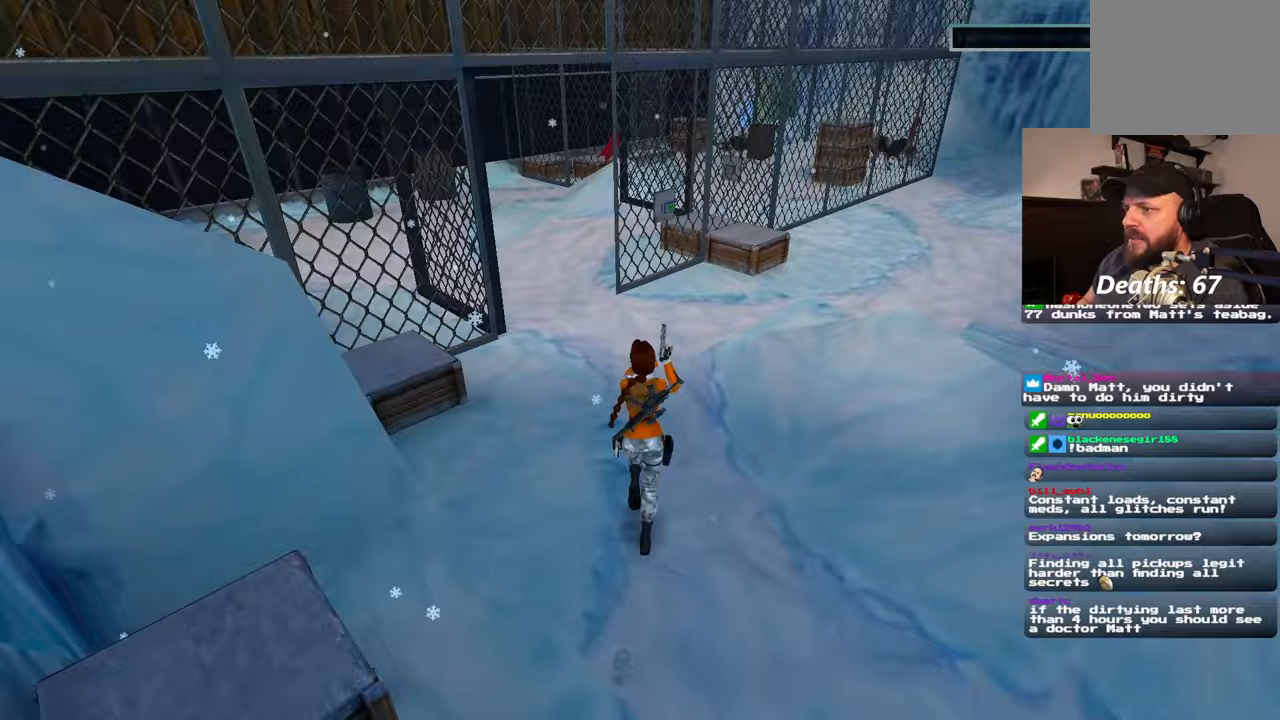
{"buttons": [], "left_stick": "up", "right_stick": "center", "events": [[200, "right_stick", "up-left"], [317, "right_stick", "center"]]}
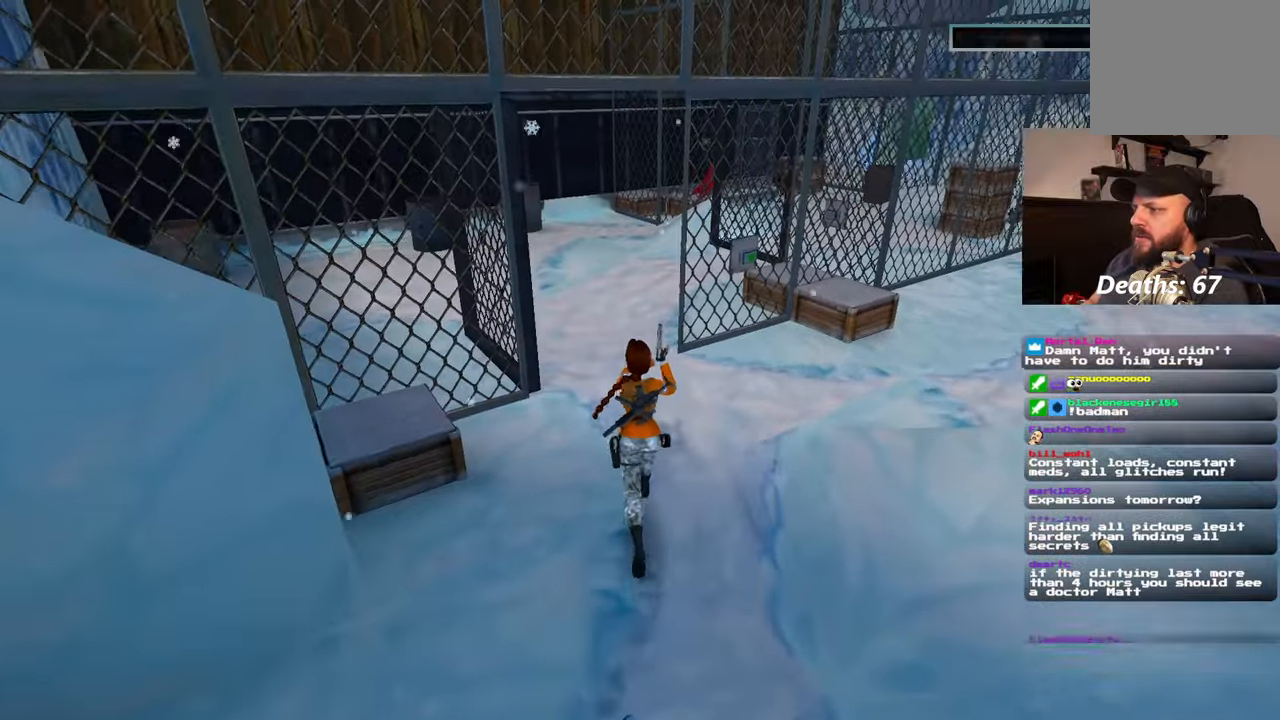
{"buttons": [], "left_stick": "up", "right_stick": "center", "events": []}
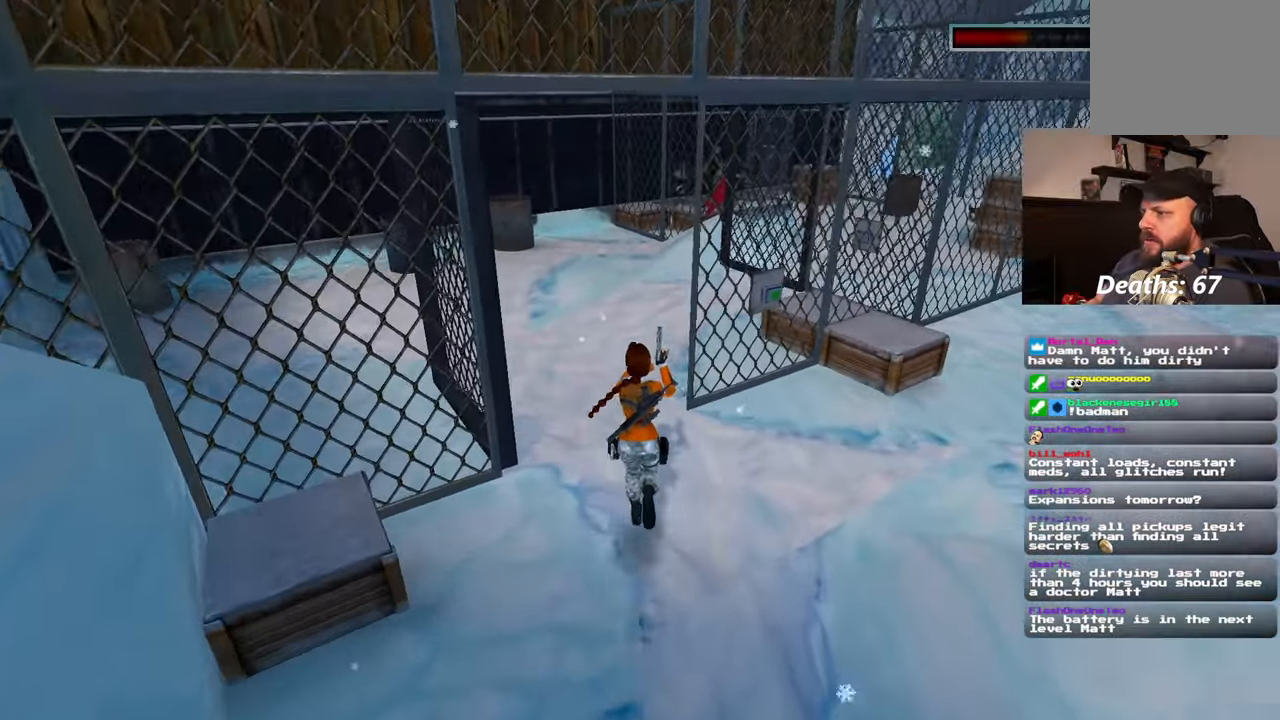
{"buttons": [], "left_stick": "up", "right_stick": "center", "events": []}
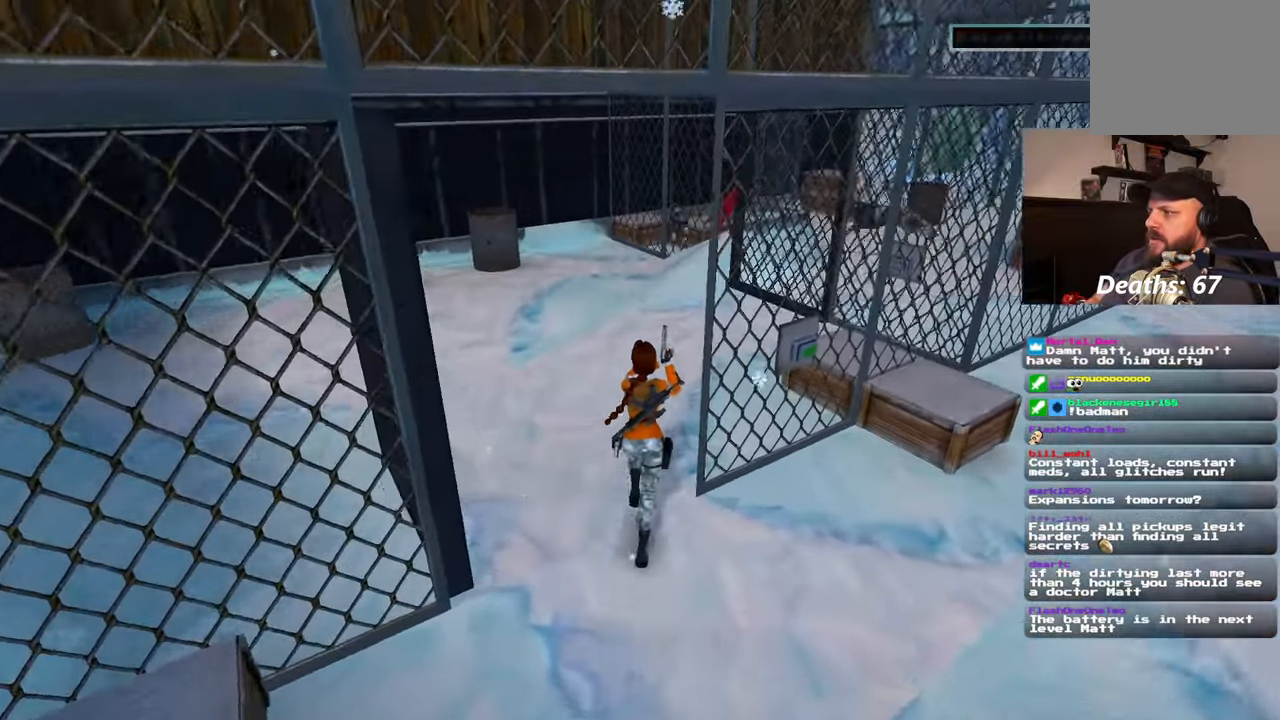
{"buttons": [], "left_stick": "up", "right_stick": "right", "events": [[450, "right_stick", "right"]]}
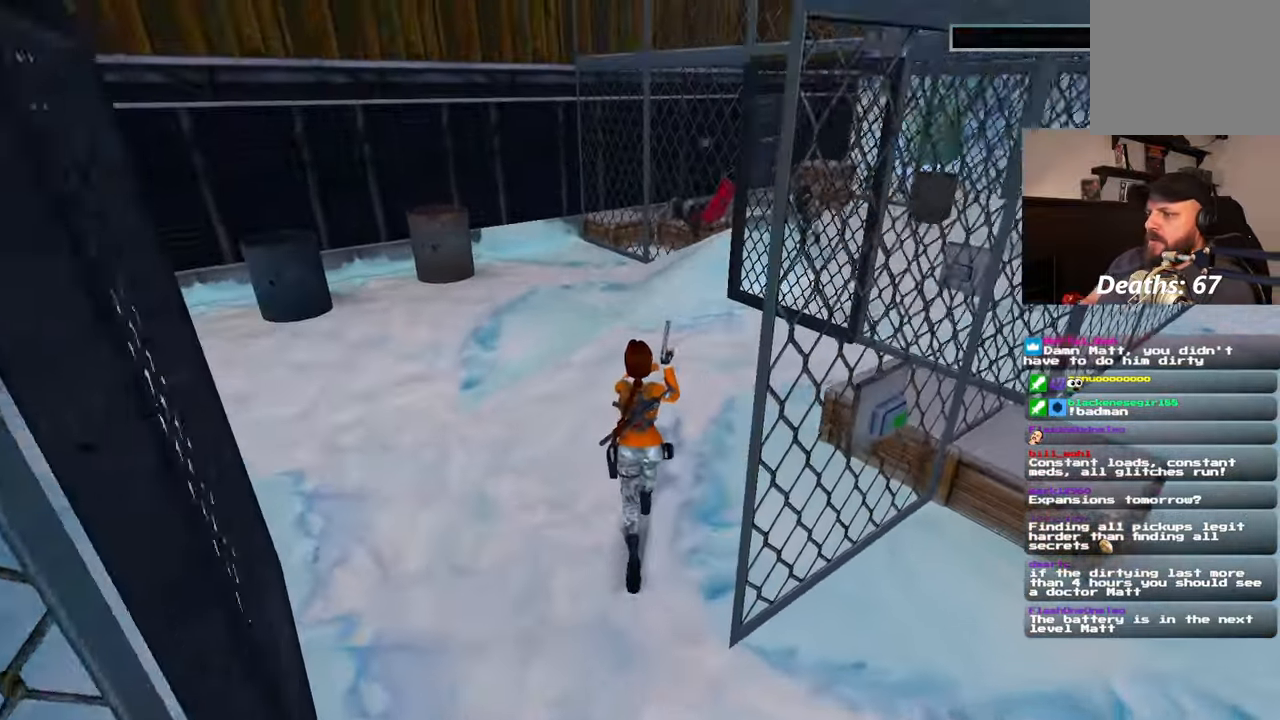
{"buttons": [], "left_stick": "up", "right_stick": "center", "events": [[400, "right_stick", "center"]]}
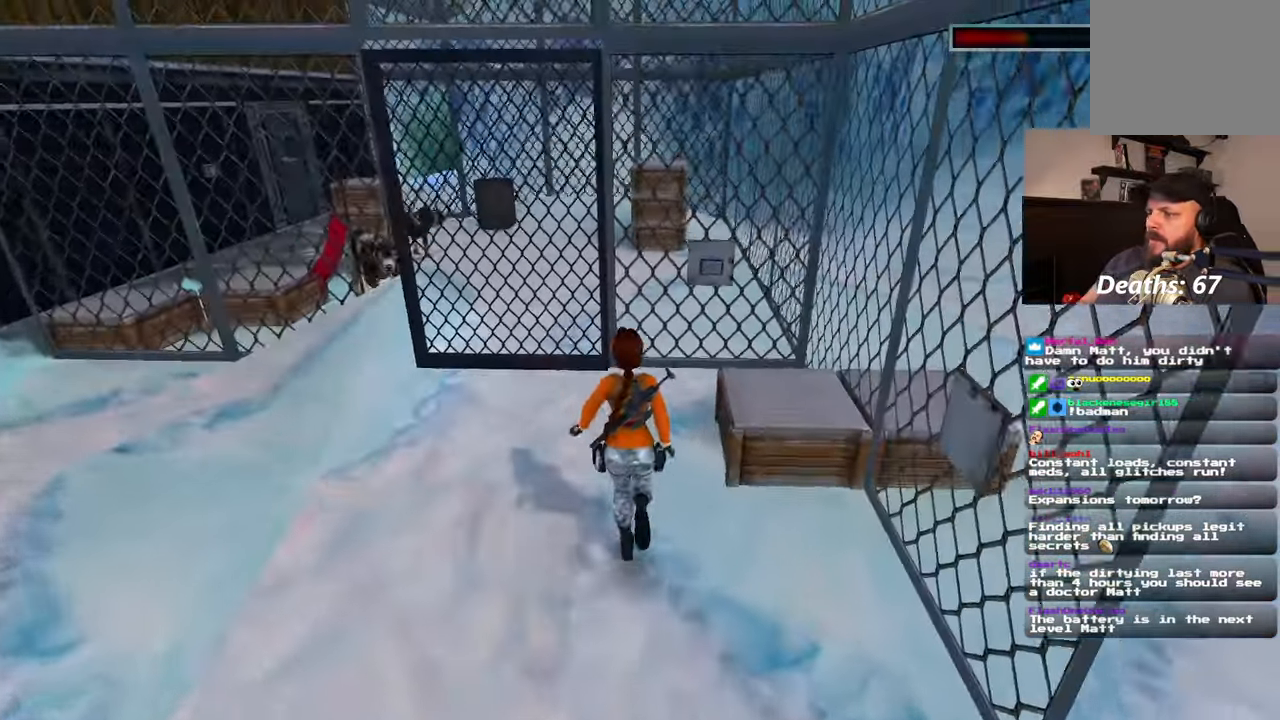
{"buttons": [], "left_stick": "up", "right_stick": "center", "events": [[233, "left_stick", "up-right"], [350, "left_stick", "up"]]}